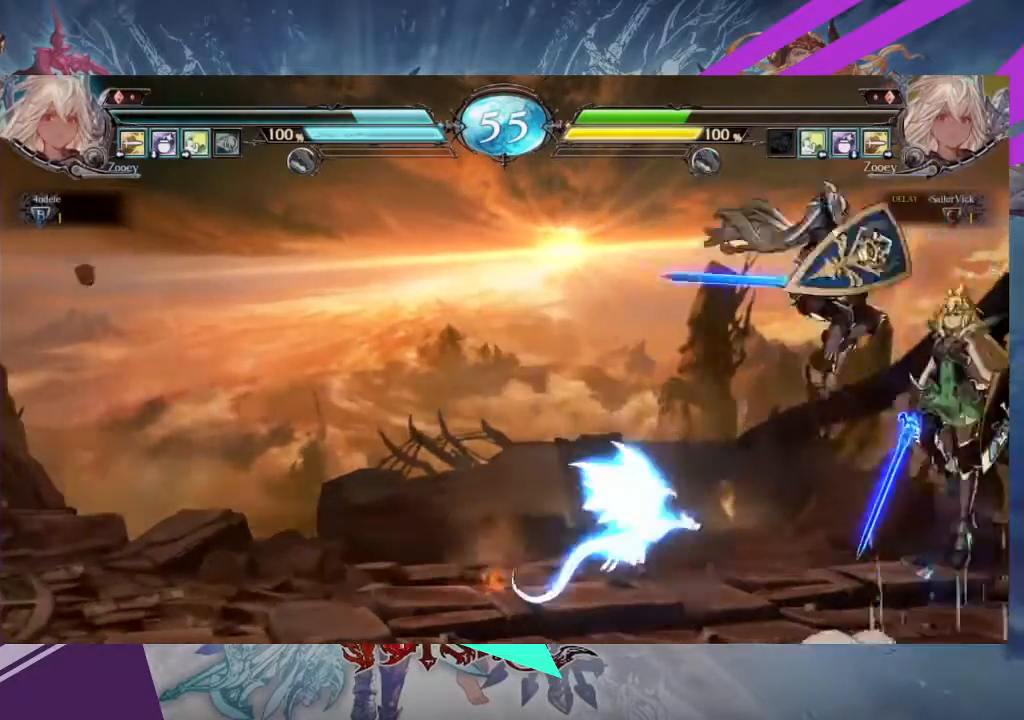
Gameplay with a controller (arcade stick); each line is a JSON object with the inputs held at the frame after it. "events" lists button and stick changes between this image and that frame as [ms after this image, input, new state], when the widget could be followed in between. Not read: L3 R3 other_buttons.
{"buttons": [], "left_stick": "left", "events": [[100, "R2", "up"], [233, "left_stick", "left"]]}
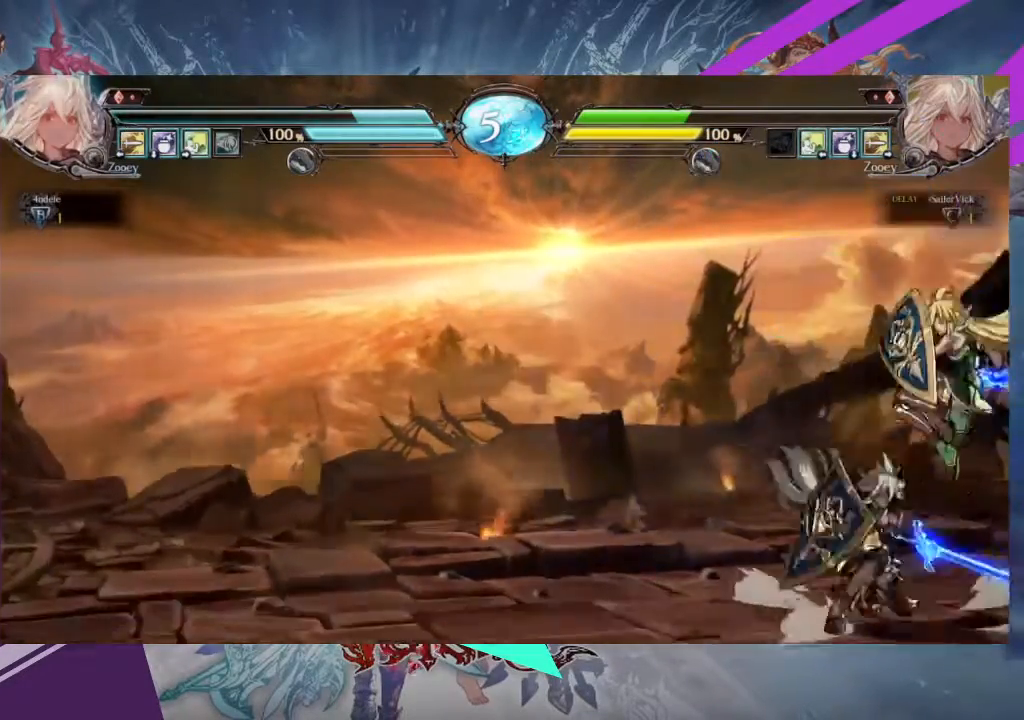
{"buttons": [], "left_stick": "center", "events": [[34, "left_stick", "center"], [67, "TRIANGLE", "down"], [167, "TRIANGLE", "up"], [267, "R1", "down"], [434, "R1", "up"]]}
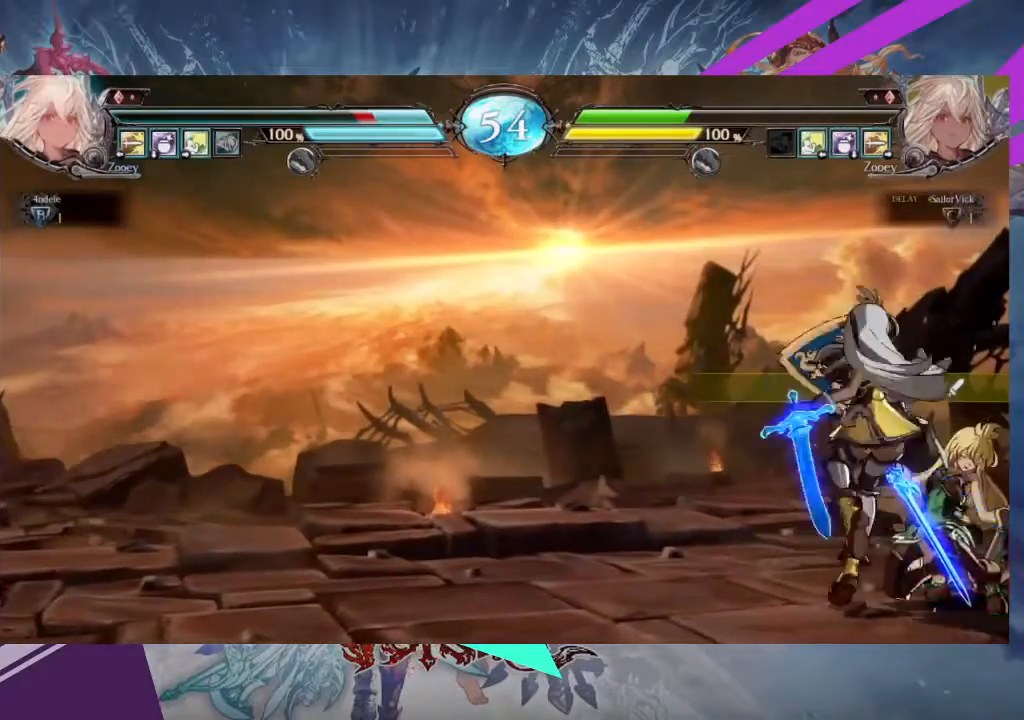
{"buttons": [], "left_stick": "center", "events": [[100, "left_stick", "left"], [167, "left_stick", "center"], [200, "R1", "down"], [300, "R1", "up"]]}
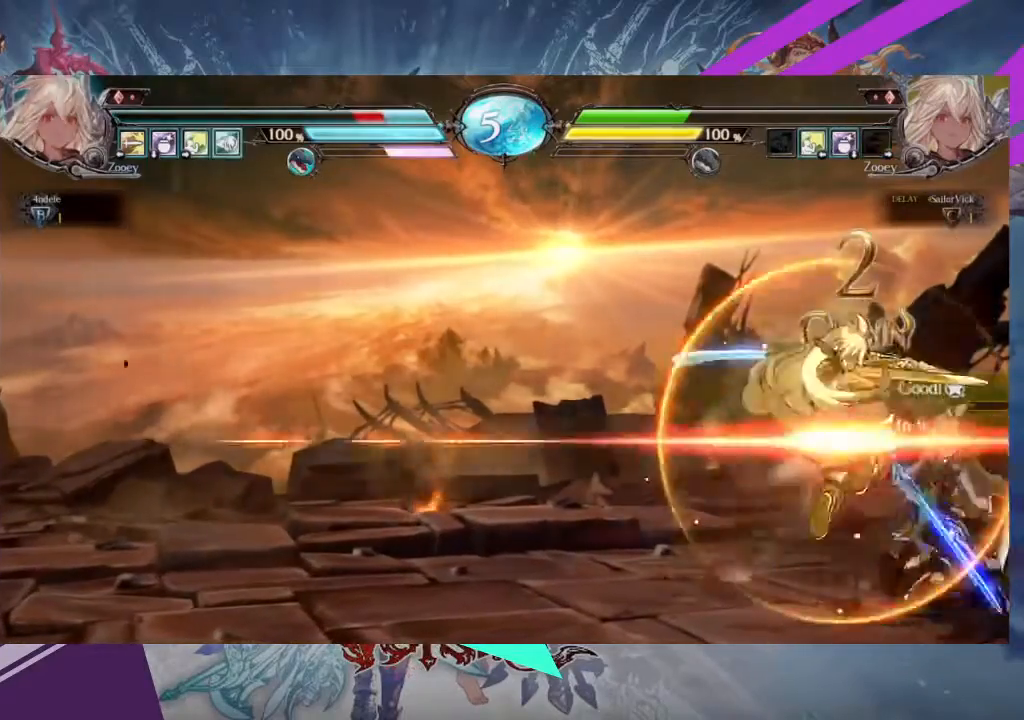
{"buttons": [], "left_stick": "right", "events": [[167, "left_stick", "right"], [234, "R1", "down"], [301, "R1", "up"], [401, "R1", "down"], [434, "R1", "up"]]}
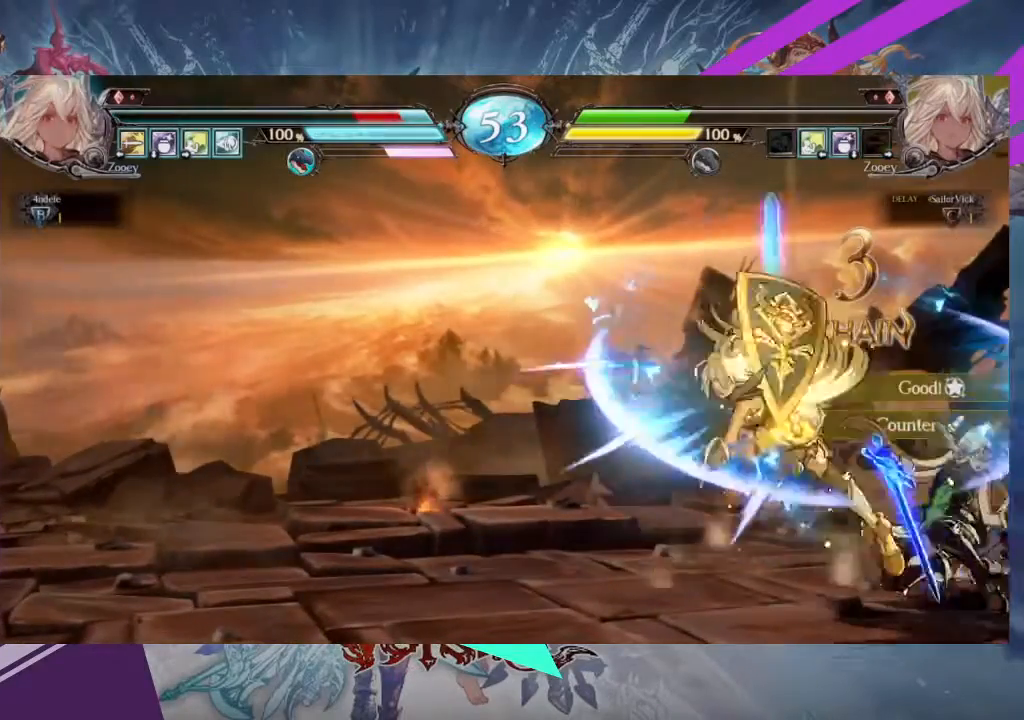
{"buttons": [], "left_stick": "center", "events": [[33, "R1", "down"], [133, "R1", "up"], [267, "left_stick", "center"]]}
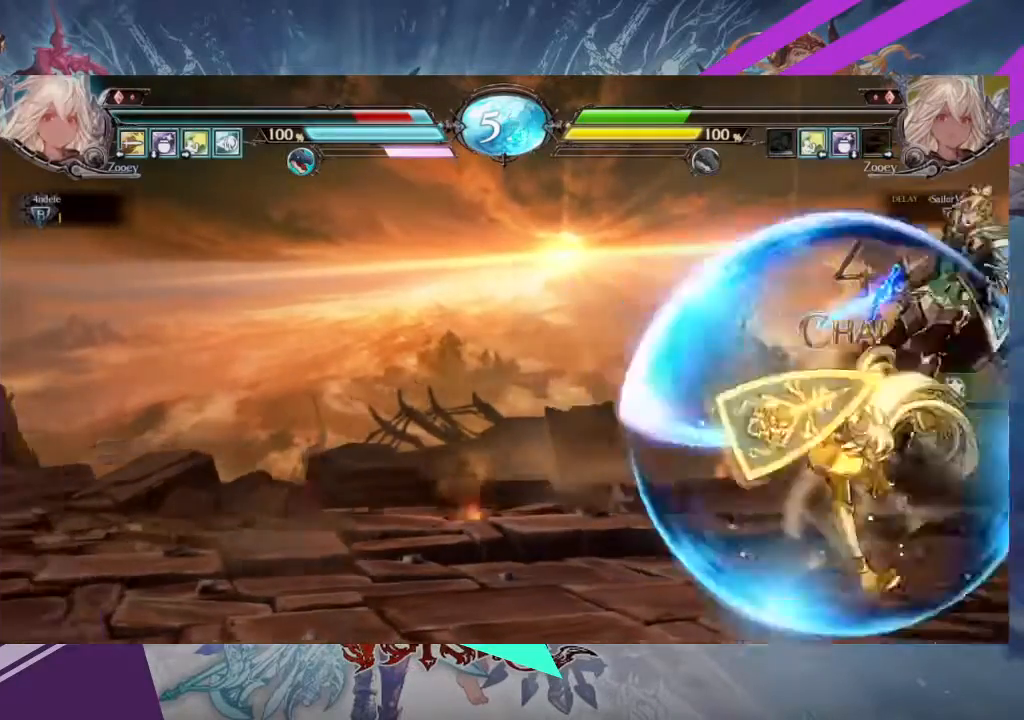
{"buttons": ["R1"], "left_stick": "center"}
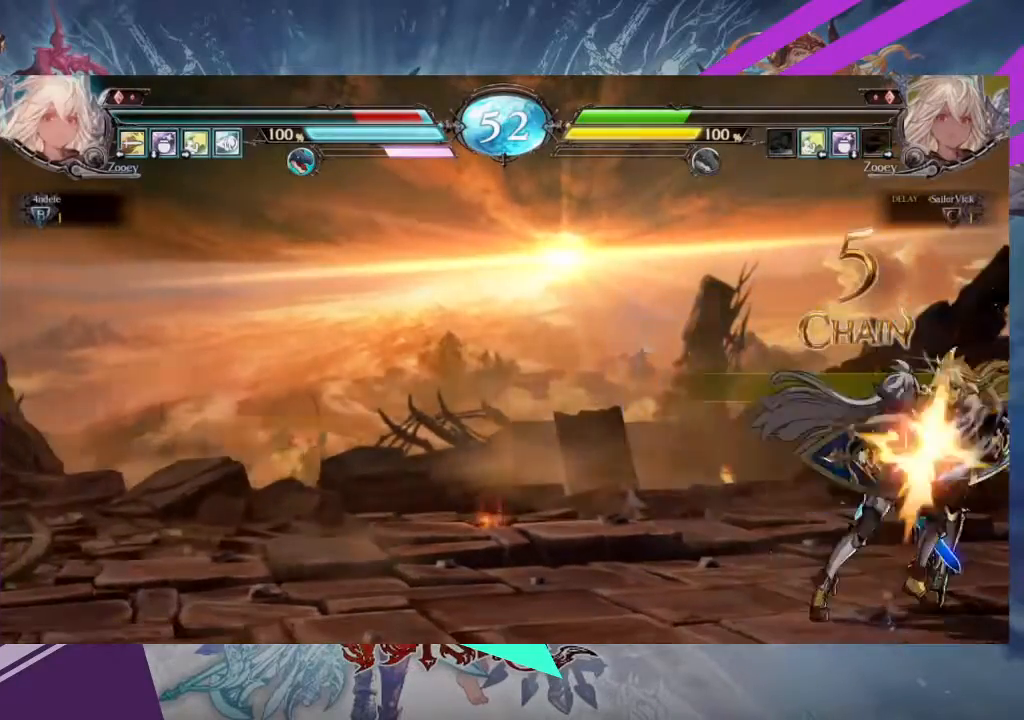
{"buttons": [], "left_stick": "center"}
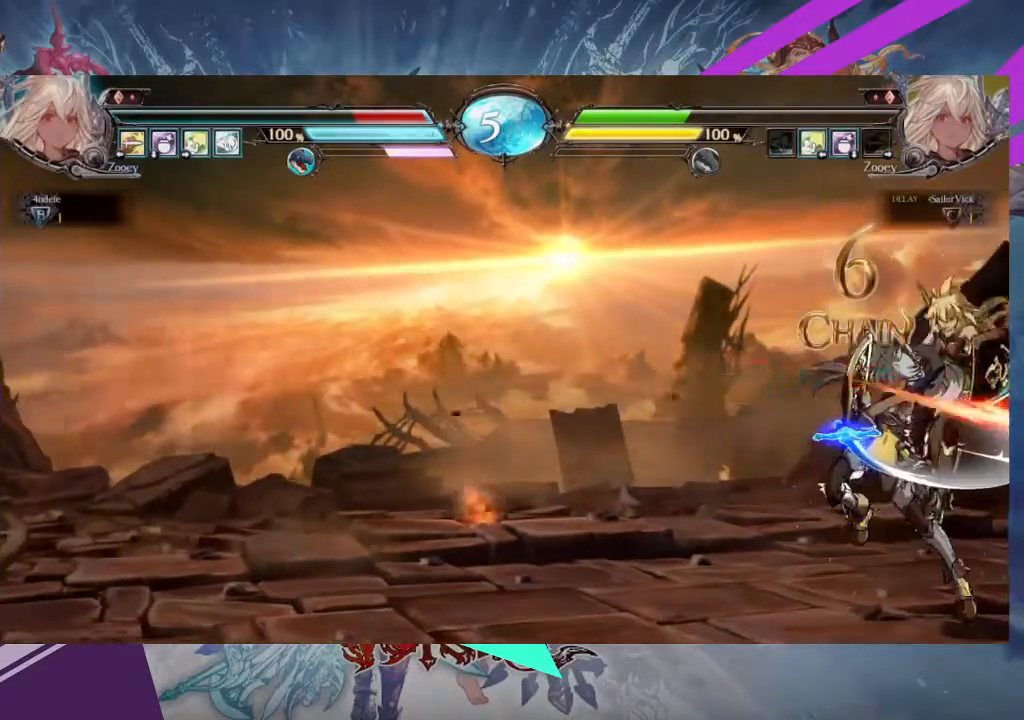
{"buttons": [], "left_stick": "center", "events": [[301, "left_stick", "left"], [501, "left_stick", "center"]]}